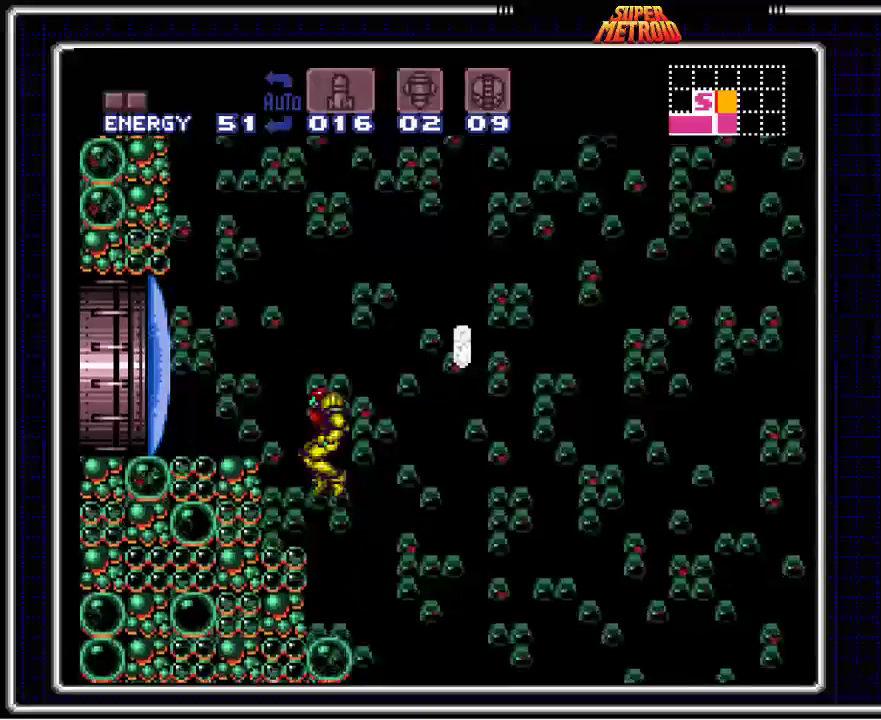
Gameplay with a controller (Nintendo layout); each line is a JSON object with the inputs held at the frame after it. "events" lists button and stick changes between this image and that frame as [ms after this image, input, new state], when the widget could be followed in between. Not read: L3 R3.
{"buttons": ["B", "DPAD_RIGHT"], "events": [[167, "DPAD_RIGHT", "down"], [250, "DPAD_RIGHT", "up"], [467, "DPAD_RIGHT", "down"]]}
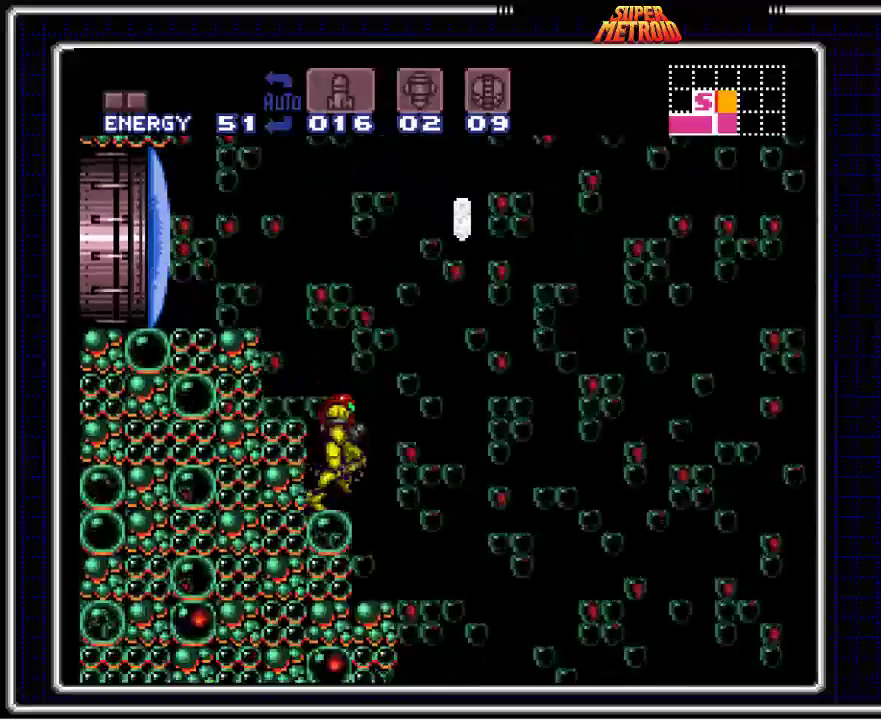
{"buttons": ["B", "DPAD_LEFT"], "events": [[17, "A", "down"], [333, "A", "up"], [333, "DPAD_LEFT", "down"], [333, "DPAD_RIGHT", "up"]]}
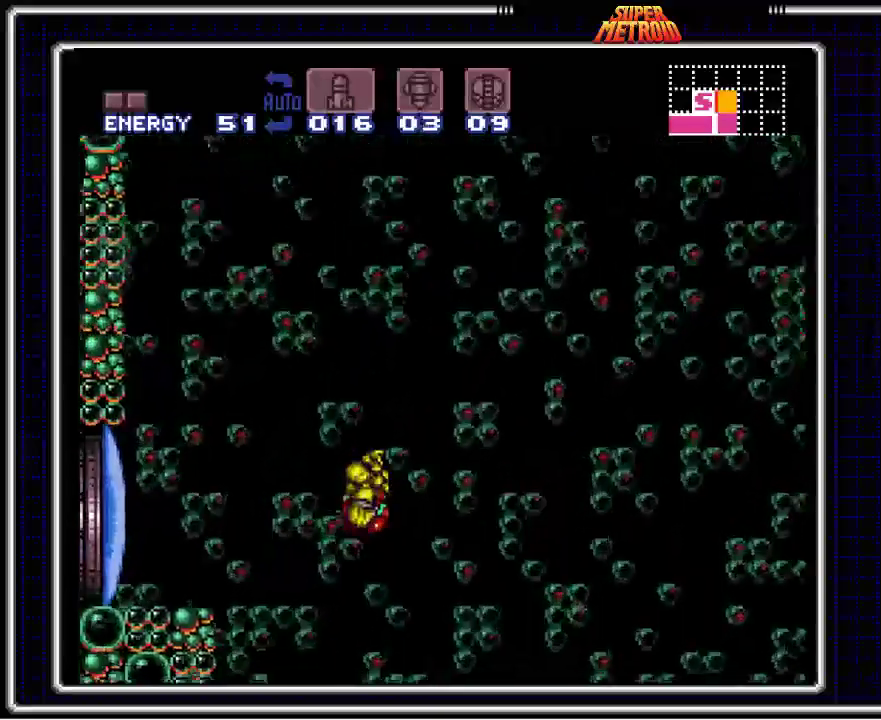
{"buttons": ["B", "DPAD_LEFT"], "events": [[67, "X", "down"], [233, "X", "up"]]}
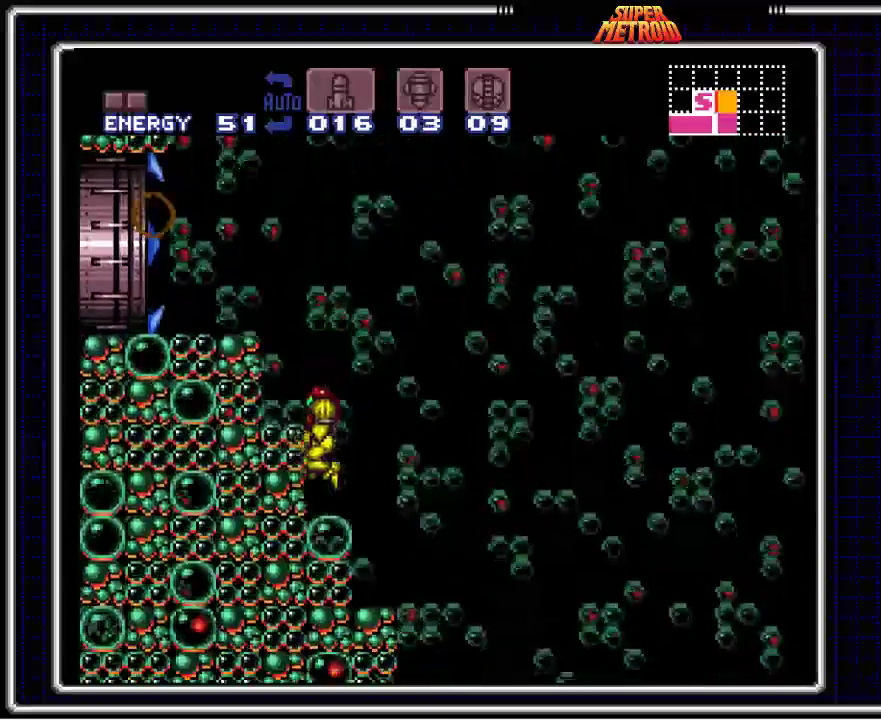
{"buttons": ["A", "B", "DPAD_LEFT"], "events": [[17, "A", "down"], [150, "A", "up"], [317, "A", "down"]]}
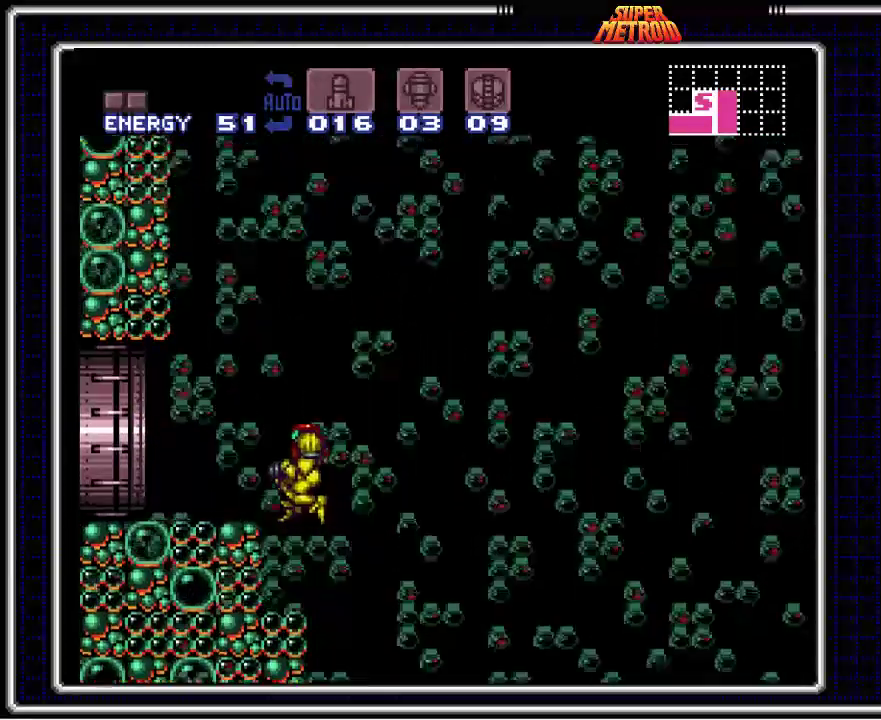
{"buttons": ["B", "DPAD_LEFT"], "events": [[83, "A", "up"]]}
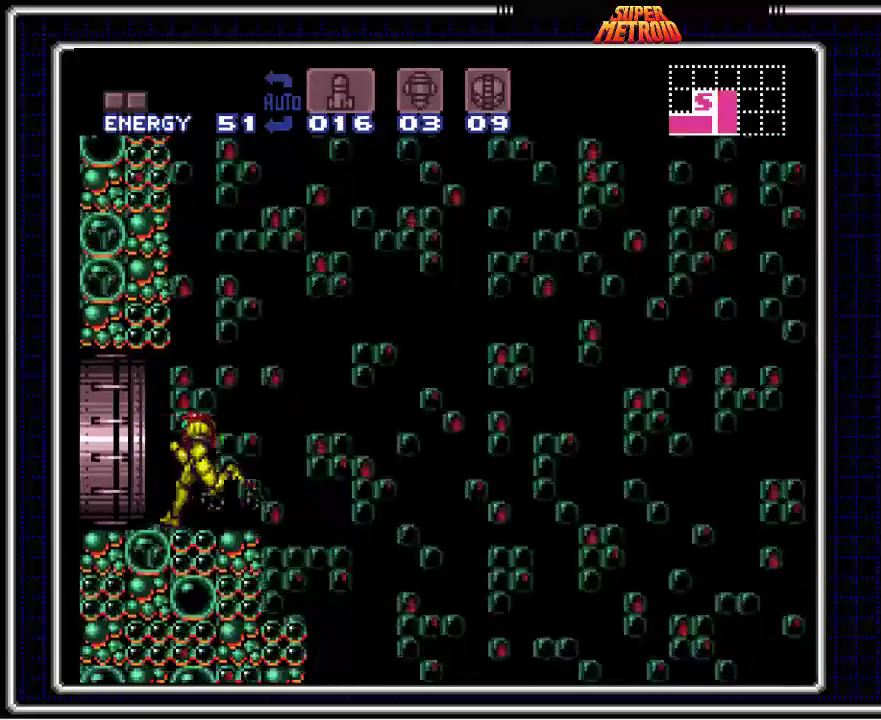
{"buttons": ["B"], "events": [[283, "DPAD_LEFT", "up"]]}
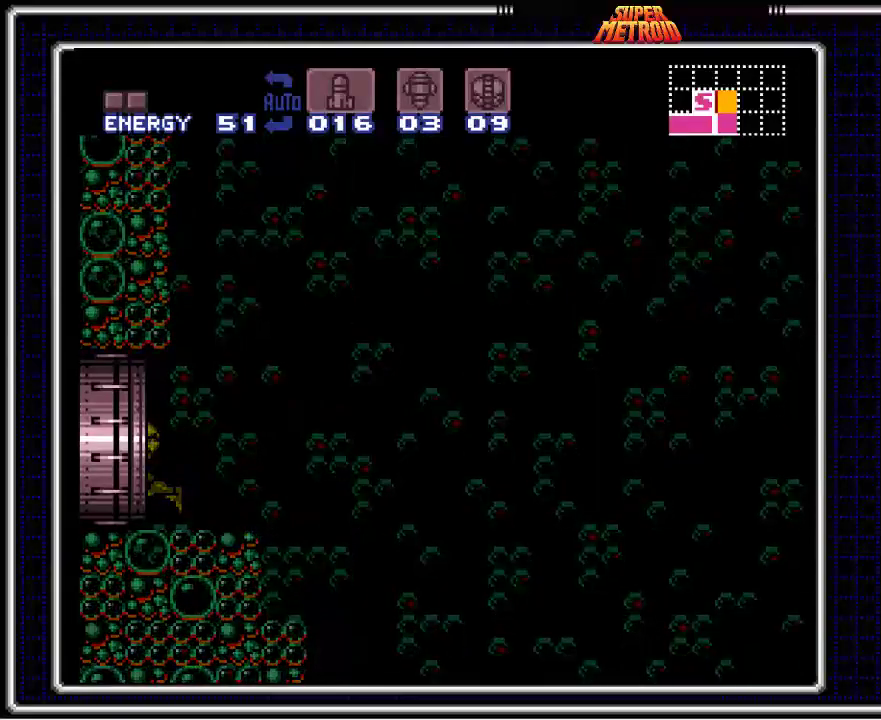
{"buttons": ["B"], "events": []}
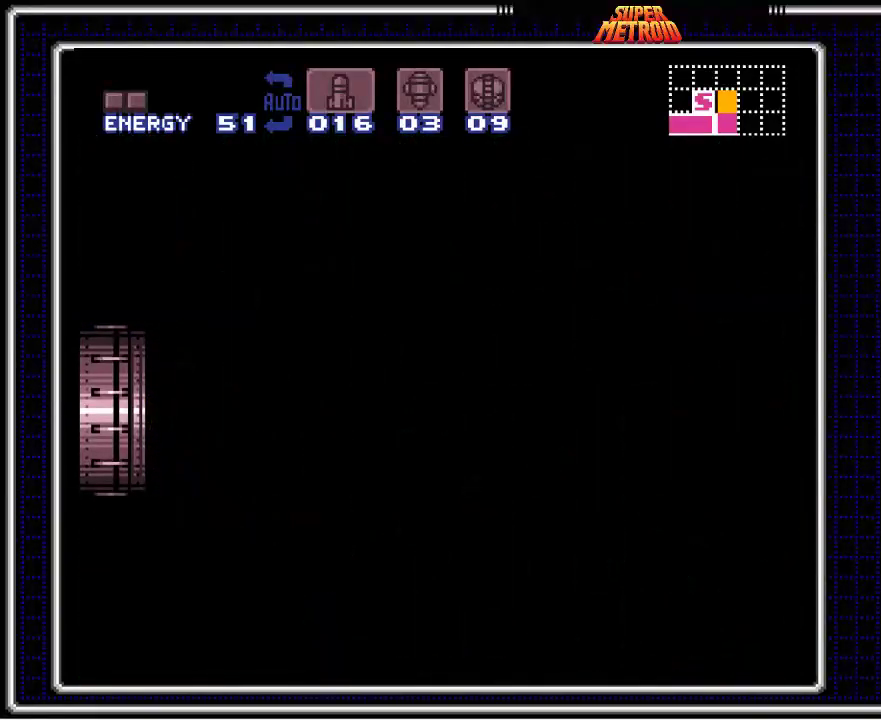
{"buttons": ["B"], "events": []}
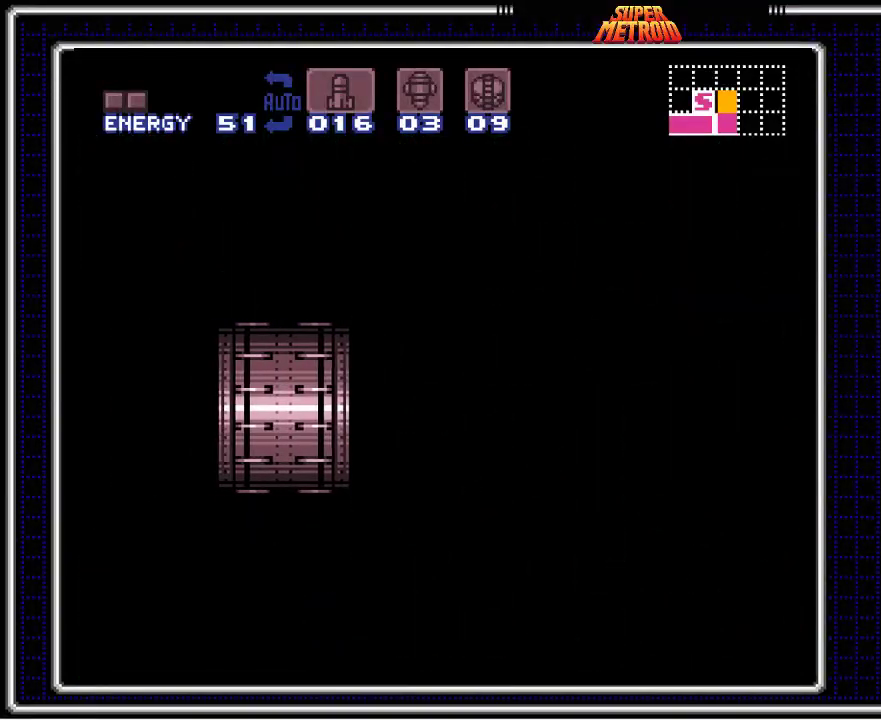
{"buttons": ["B"], "events": []}
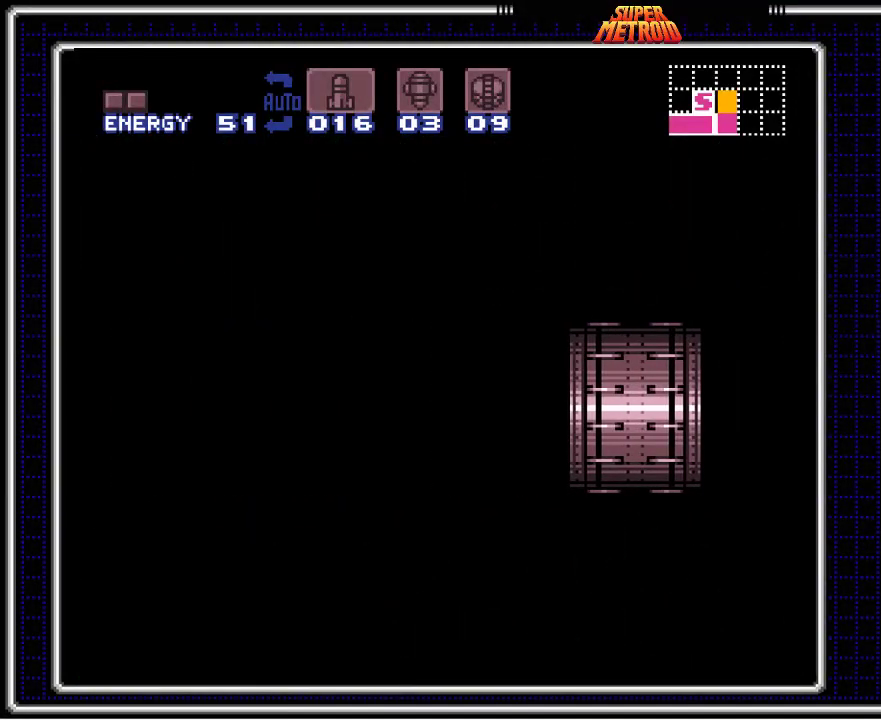
{"buttons": ["B", "DPAD_RIGHT"], "events": [[283, "DPAD_RIGHT", "down"]]}
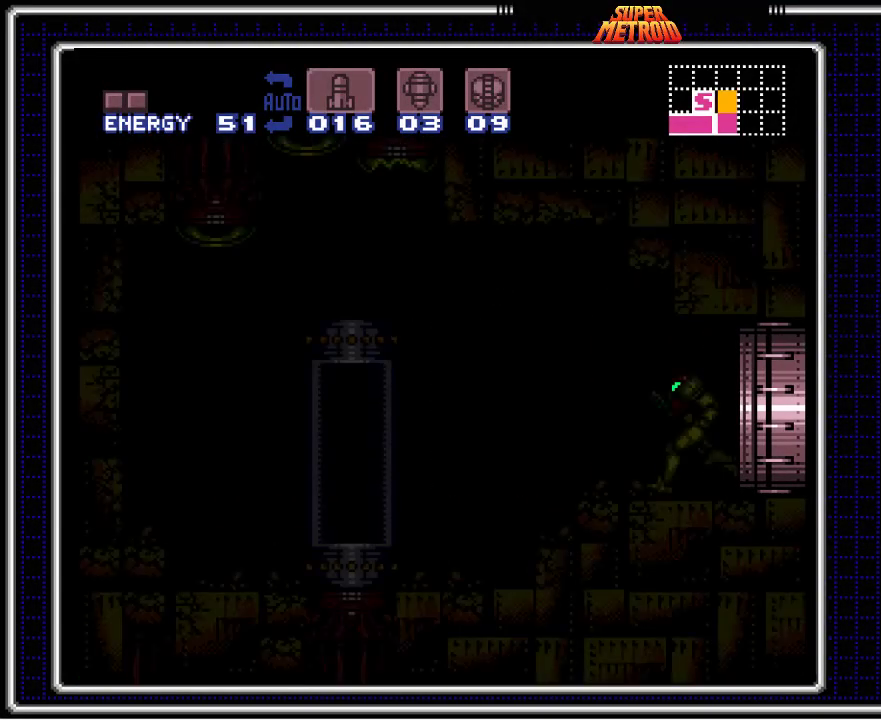
{"buttons": ["B", "DPAD_RIGHT"], "events": []}
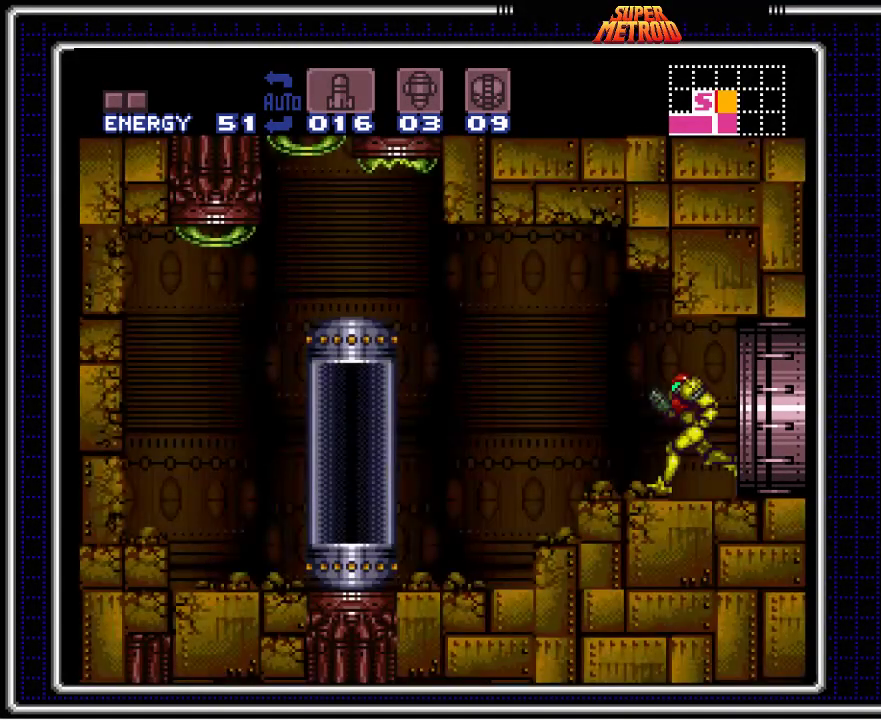
{"buttons": ["B", "DPAD_RIGHT"], "events": [[150, "X", "down"], [183, "DPAD_RIGHT", "up"], [283, "X", "up"], [417, "DPAD_RIGHT", "down"]]}
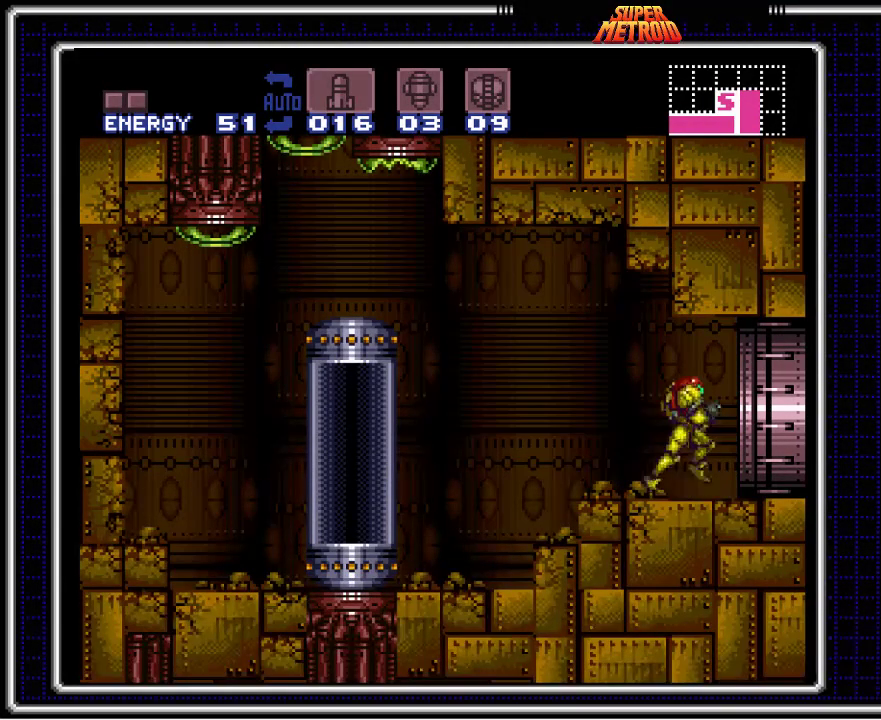
{"buttons": ["B"], "events": [[367, "DPAD_RIGHT", "up"]]}
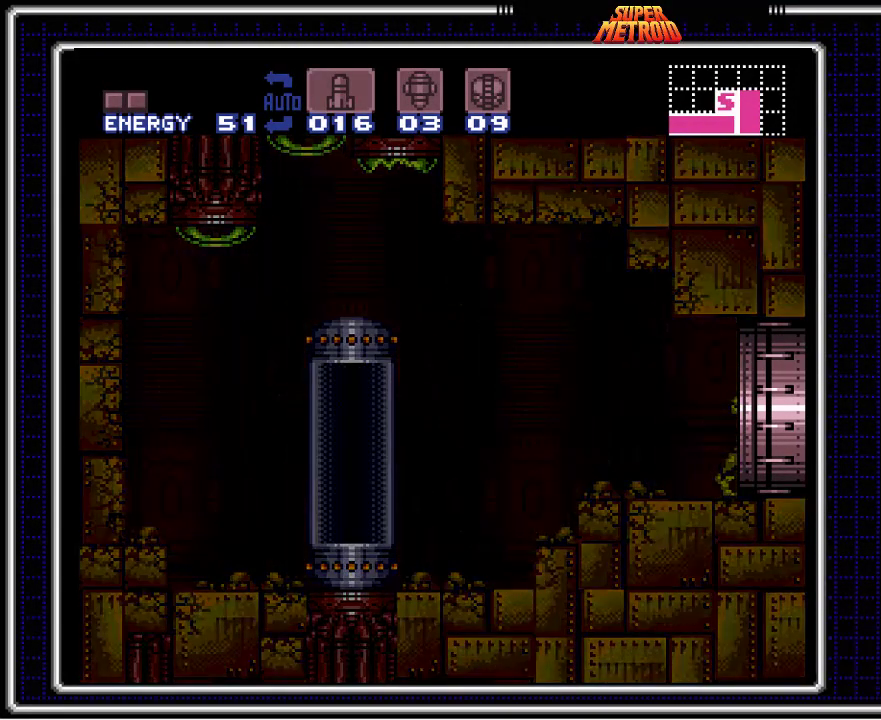
{"buttons": ["B"], "events": []}
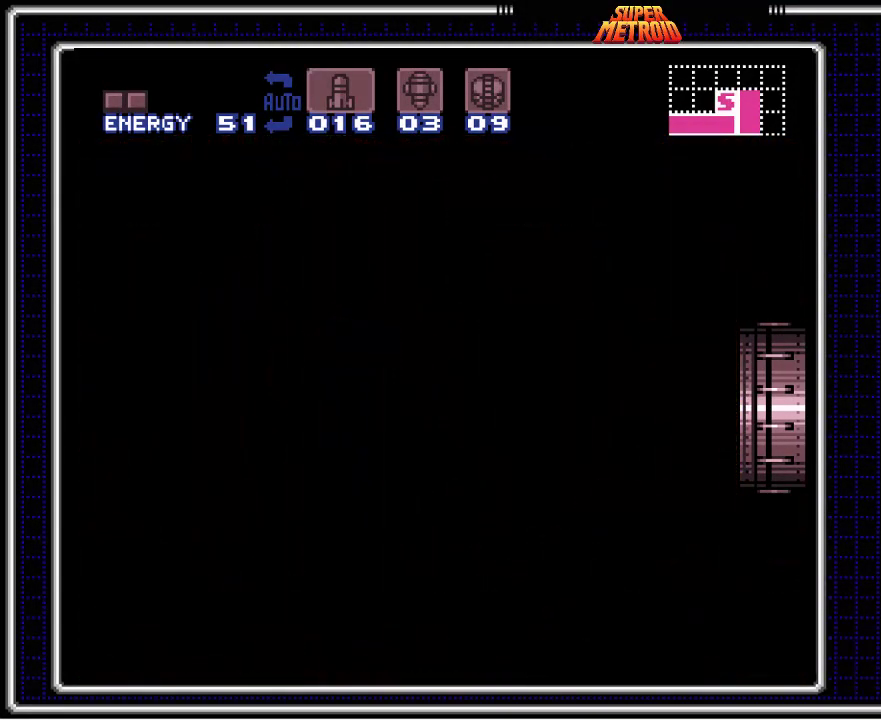
{"buttons": ["B"], "events": []}
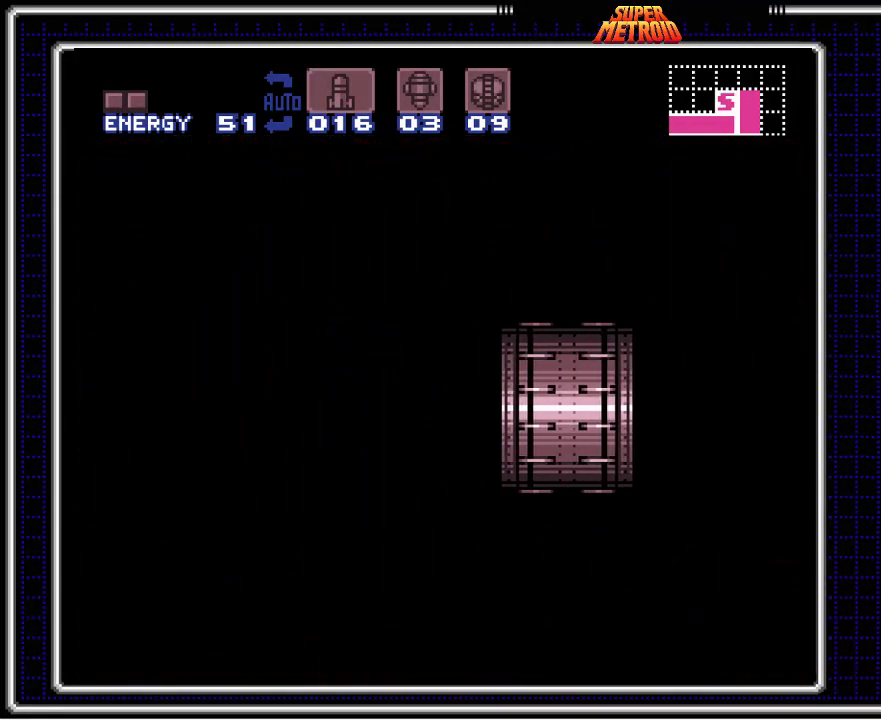
{"buttons": ["B"], "events": []}
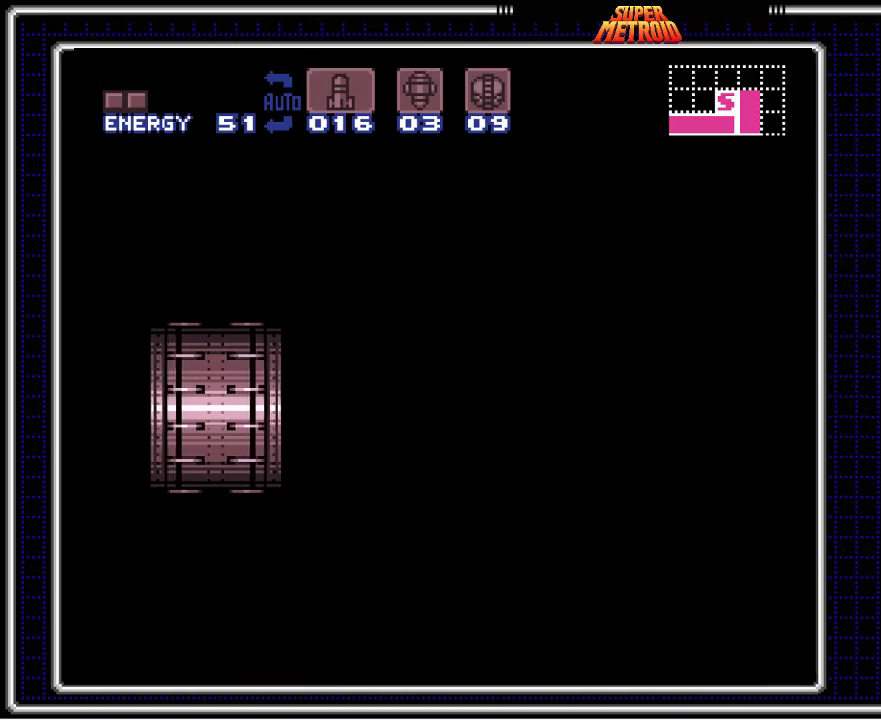
{"buttons": ["B"], "events": []}
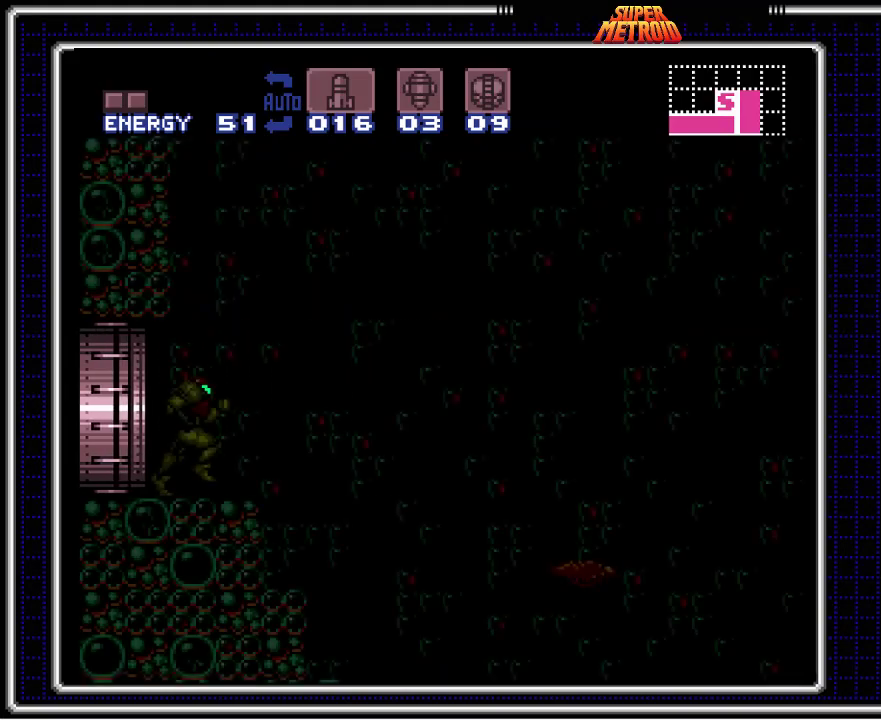
{"buttons": ["B", "DPAD_LEFT"], "events": [[483, "DPAD_LEFT", "down"]]}
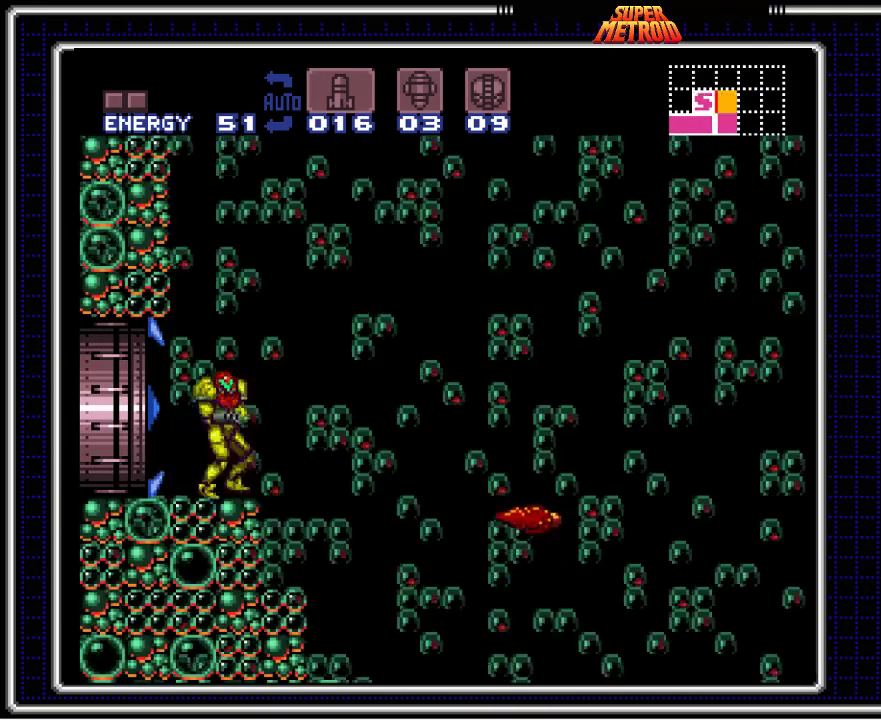
{"buttons": ["X"], "events": [[133, "DPAD_LEFT", "up"], [150, "DPAD_RIGHT", "down"], [217, "B", "up"], [267, "DPAD_RIGHT", "up"], [467, "X", "down"]]}
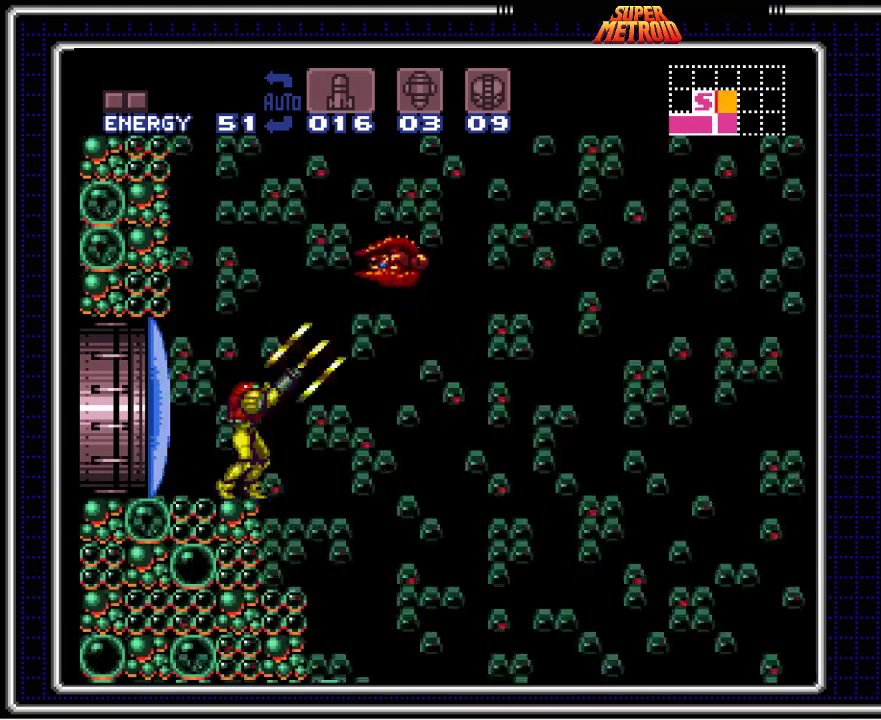
{"buttons": [], "events": [[100, "X", "up"]]}
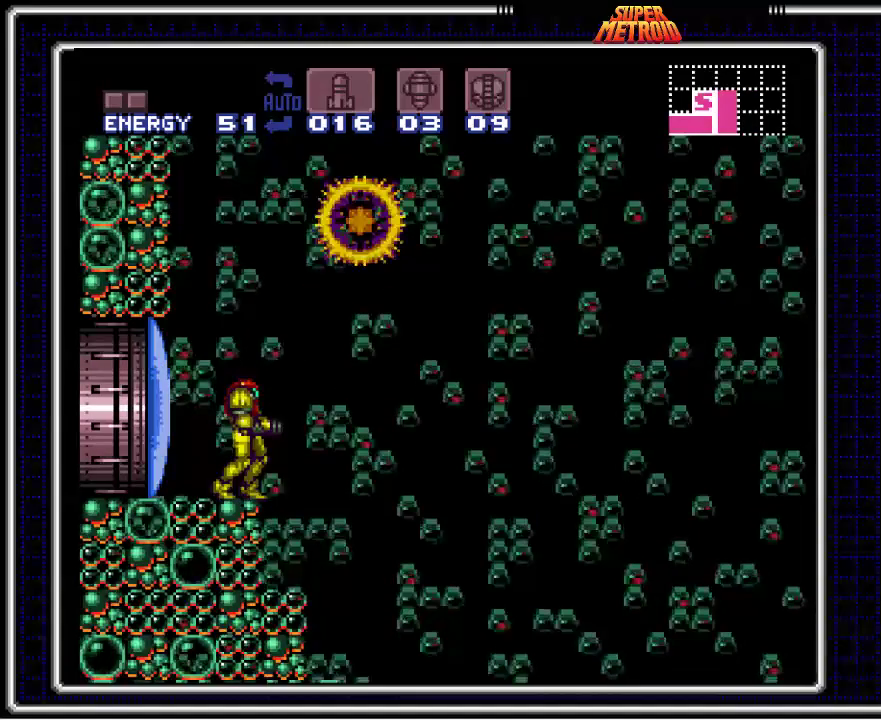
{"buttons": ["B", "DPAD_LEFT"], "events": [[50, "DPAD_RIGHT", "down"], [83, "A", "down"], [333, "A", "up"], [350, "DPAD_RIGHT", "up"], [400, "DPAD_LEFT", "down"], [417, "B", "down"]]}
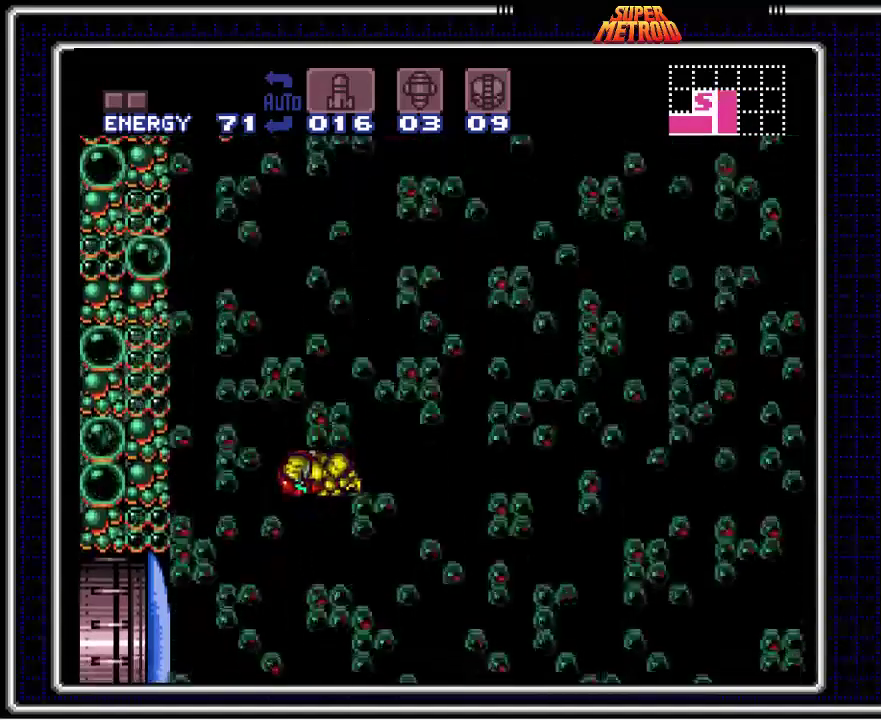
{"buttons": ["DPAD_LEFT"], "events": [[350, "B", "up"]]}
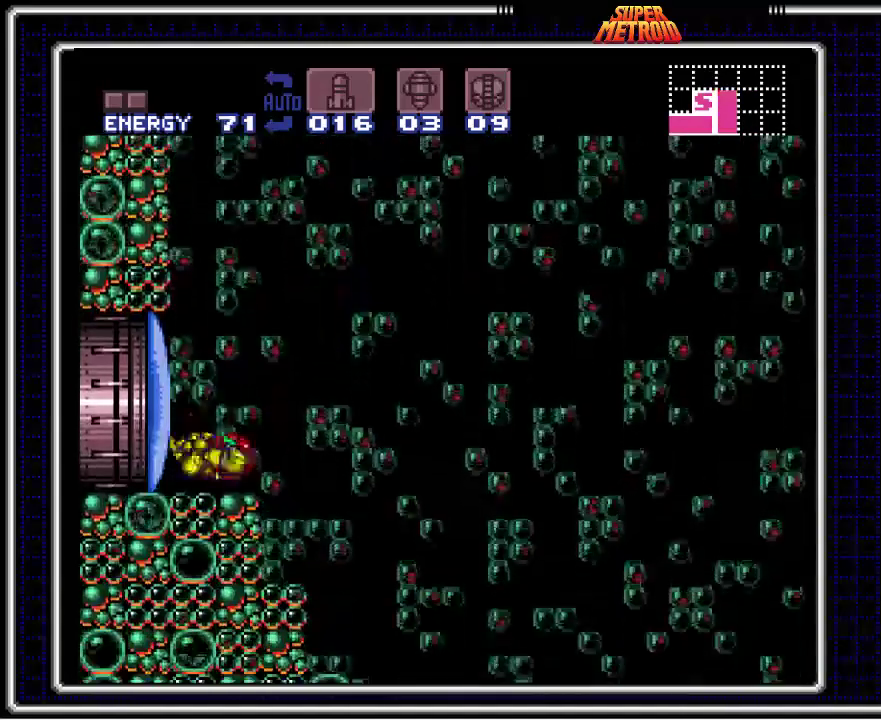
{"buttons": ["X"], "events": [[33, "DPAD_LEFT", "up"], [50, "DPAD_RIGHT", "down"], [100, "X", "down"], [150, "DPAD_RIGHT", "up"]]}
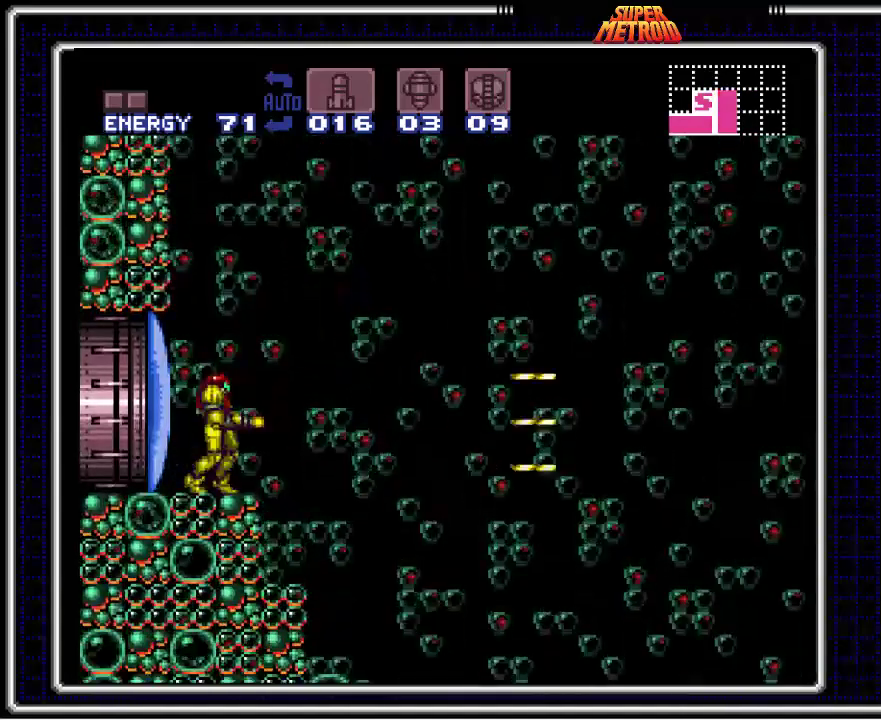
{"buttons": [], "events": [[83, "X", "up"], [117, "DPAD_LEFT", "down"], [217, "DPAD_LEFT", "up"], [217, "X", "down"], [317, "X", "up"]]}
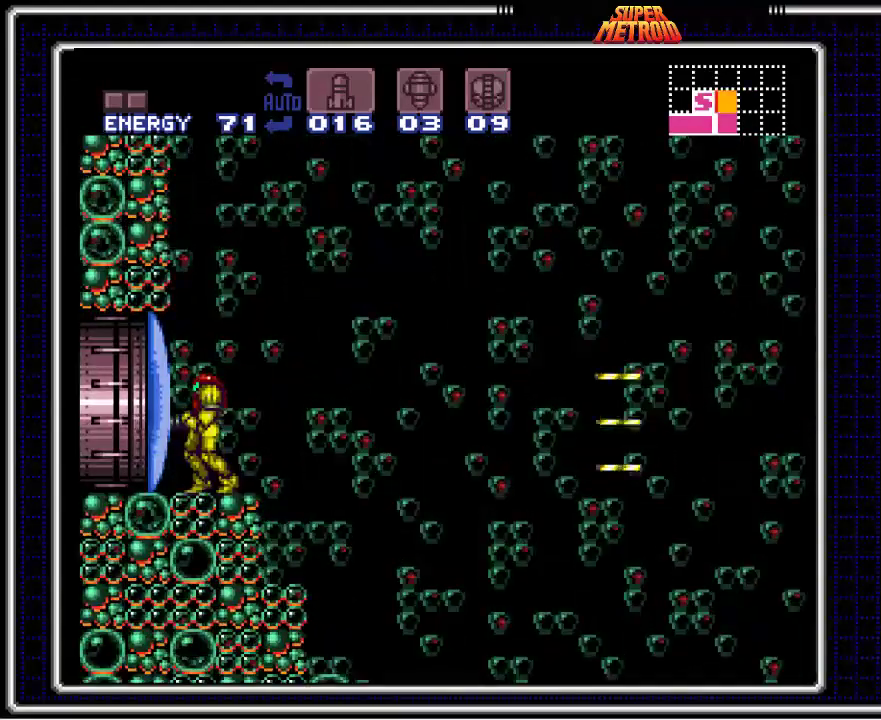
{"buttons": ["B", "DPAD_LEFT"], "events": [[50, "X", "down"], [167, "X", "up"], [217, "DPAD_LEFT", "down"], [283, "B", "down"]]}
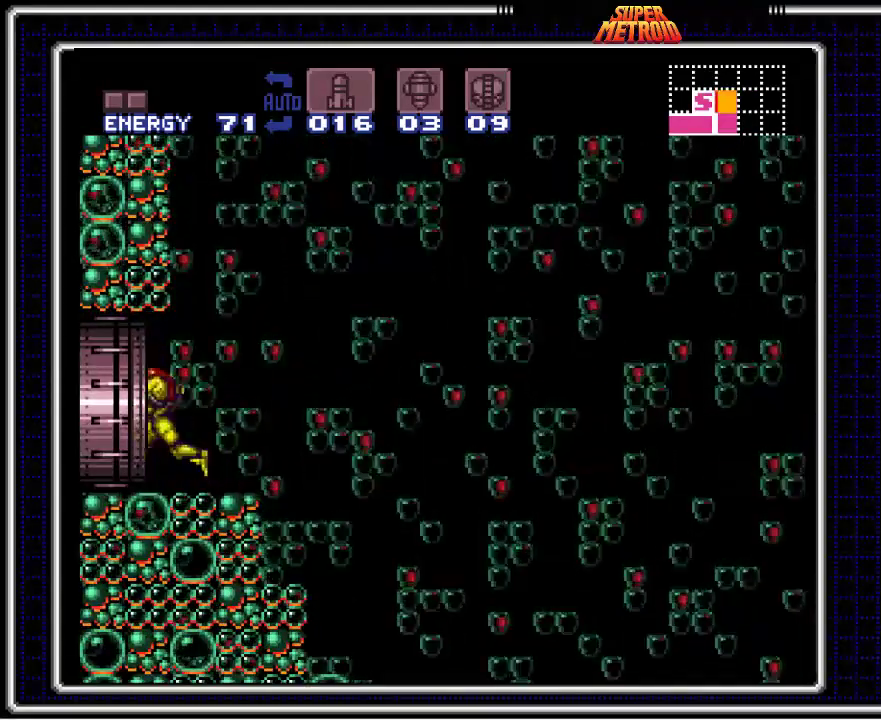
{"buttons": ["B"], "events": [[217, "DPAD_LEFT", "up"]]}
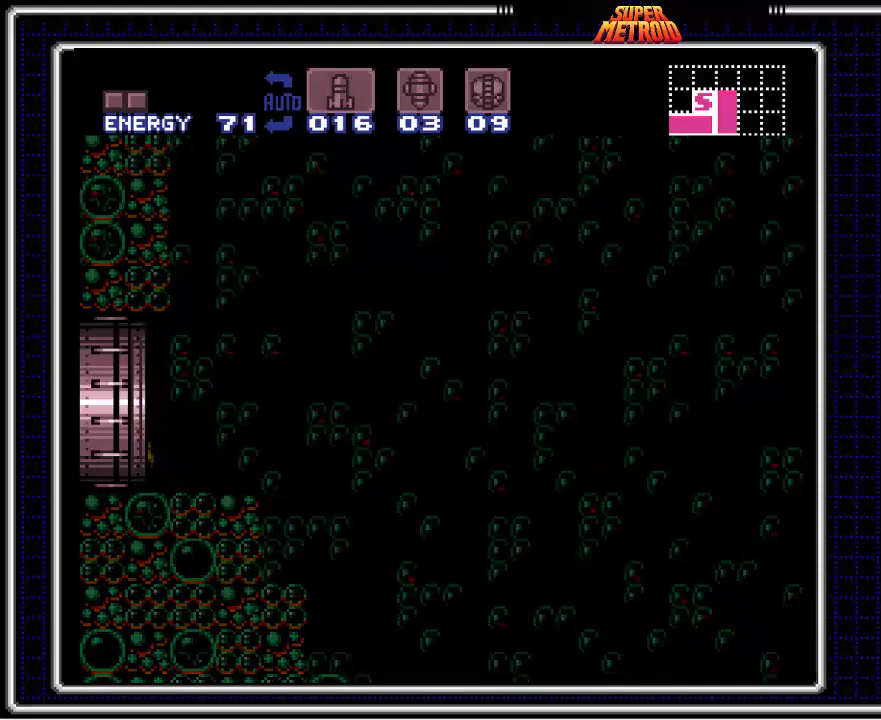
{"buttons": ["B"], "events": []}
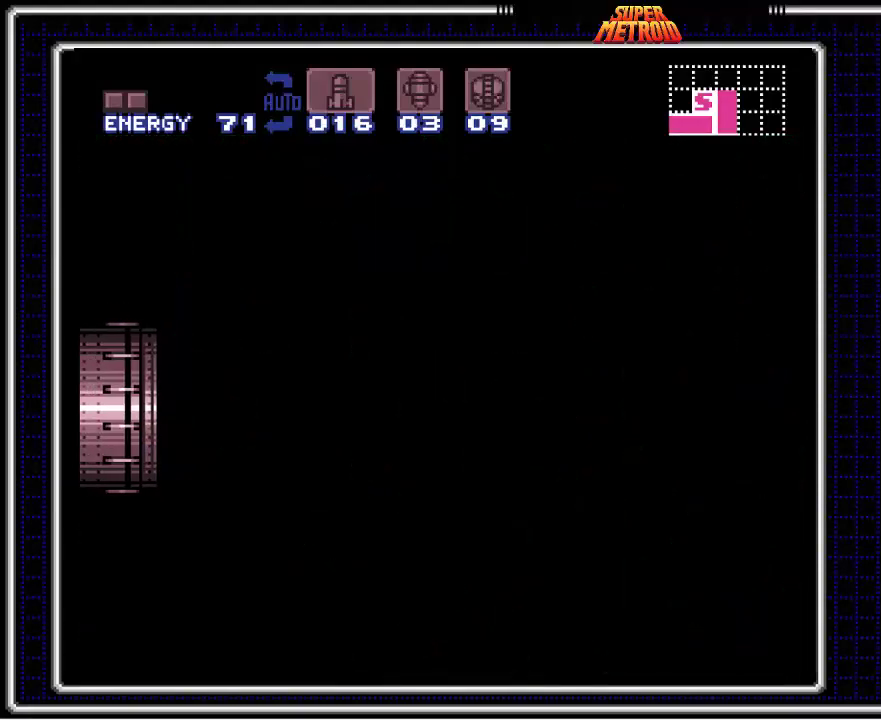
{"buttons": ["B"], "events": []}
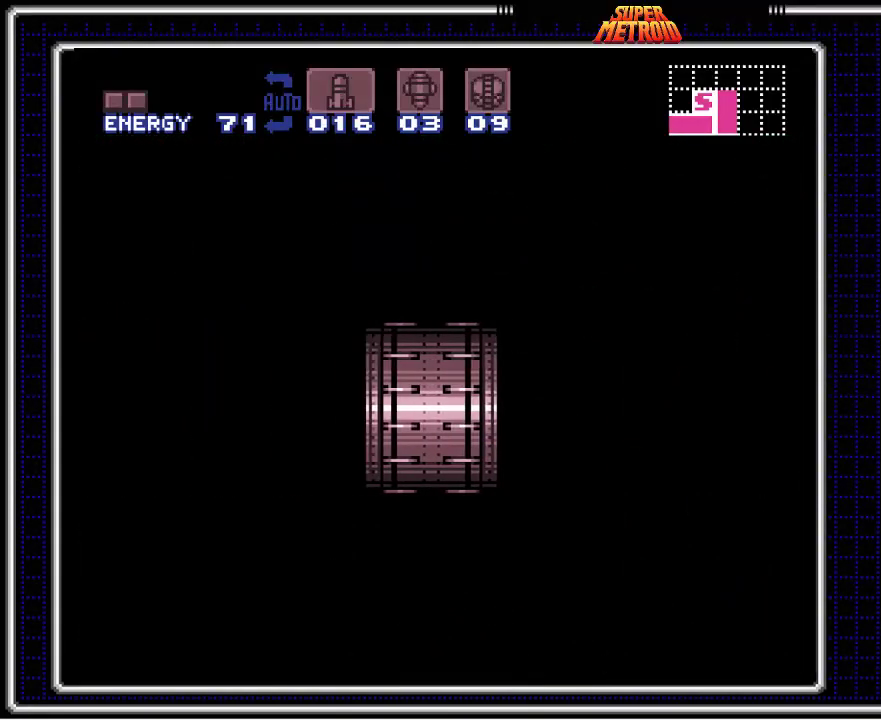
{"buttons": ["B"], "events": []}
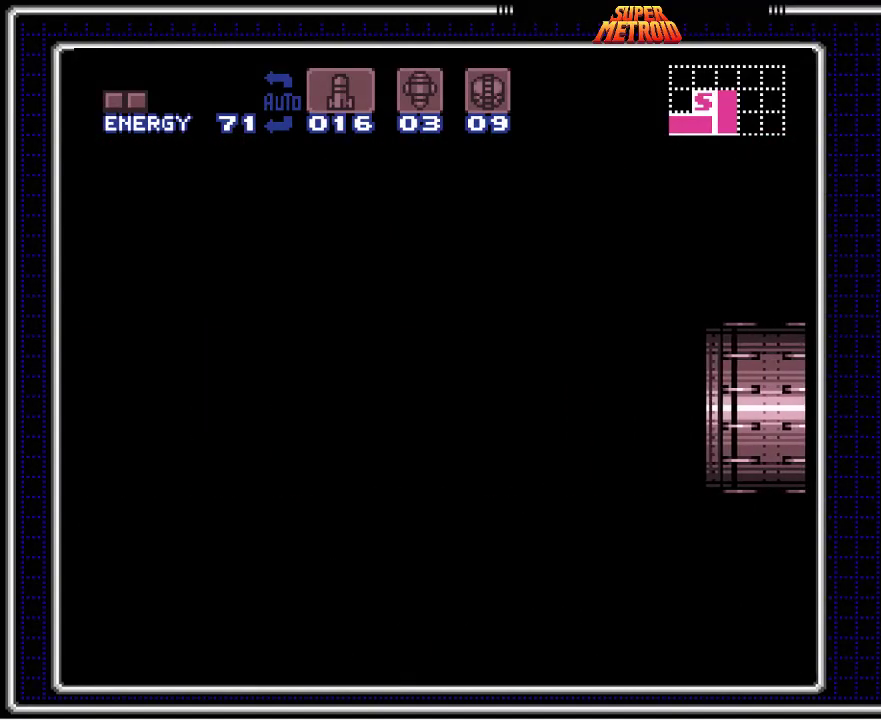
{"buttons": ["B"], "events": []}